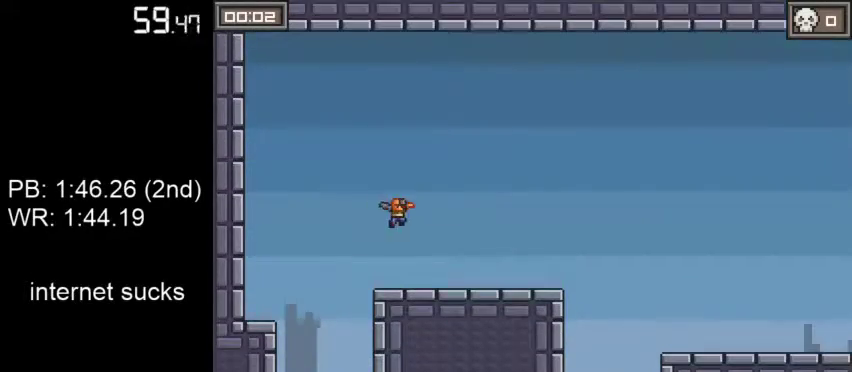
Gameplay with a controller (PlayStation layout); each line is a JSON object with the inputs held at the frame after it (dt_ms = milliseconds from this image to that frame). "events" lists button and stick changes between this image and that frame as [ms after this image, input, new state], when the widget could be followed in between.
{"dt_ms": 500, "buttons": [], "left_stick": "right", "right_stick": "center", "events": []}
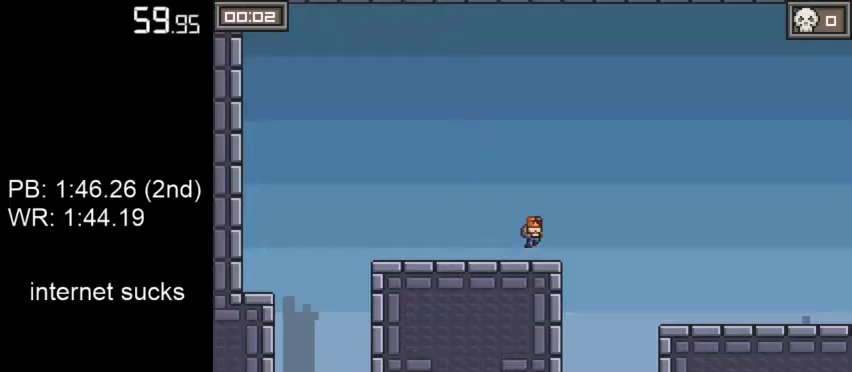
{"dt_ms": 500, "buttons": [], "left_stick": "right", "right_stick": "center", "events": [[33, "CROSS", "down"], [167, "CROSS", "up"]]}
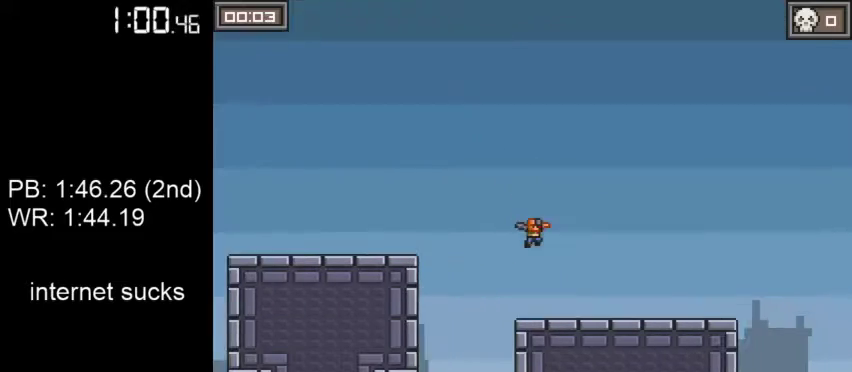
{"dt_ms": 500, "buttons": [], "left_stick": "right", "right_stick": "center", "events": []}
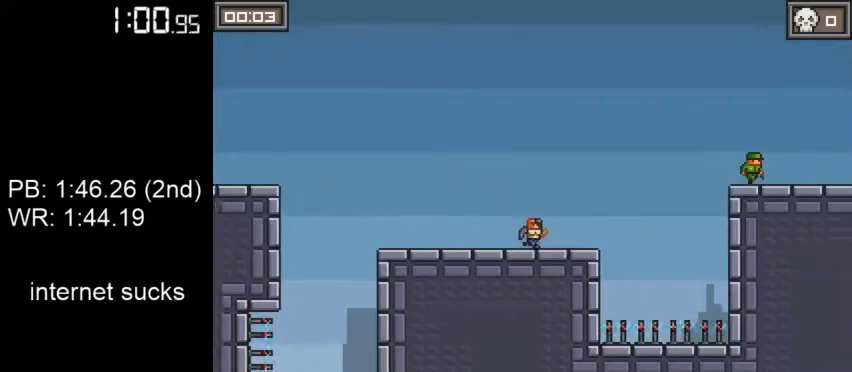
{"dt_ms": 500, "buttons": [], "left_stick": "right", "right_stick": "center", "events": [[133, "CROSS", "down"], [200, "CROSS", "up"], [267, "CROSS", "down"], [400, "CROSS", "up"]]}
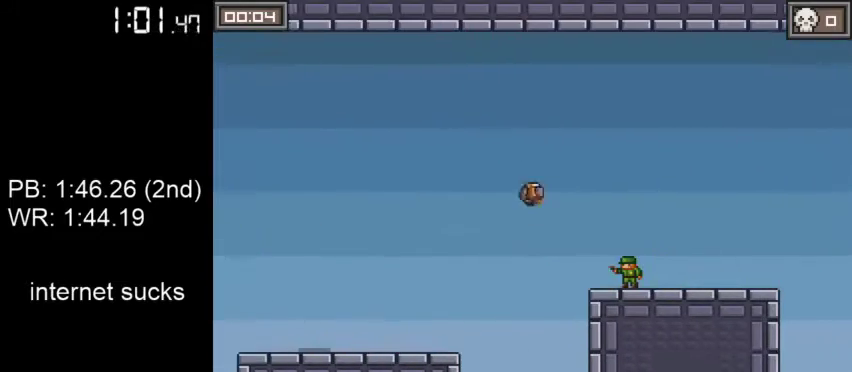
{"dt_ms": 500, "buttons": [], "left_stick": "right", "right_stick": "center", "events": [[300, "CIRCLE", "down"], [433, "CIRCLE", "up"]]}
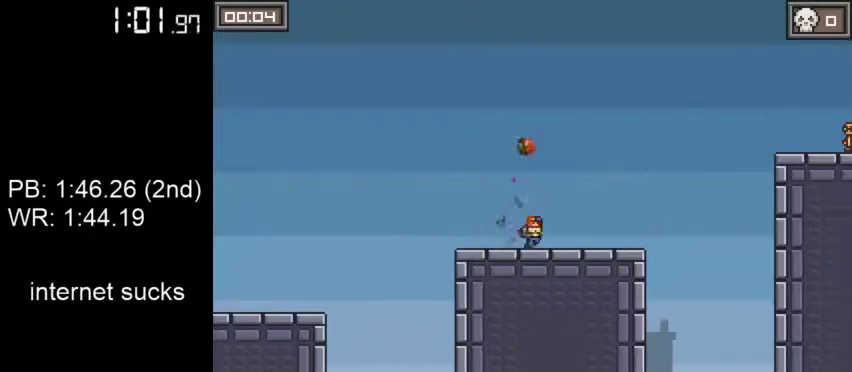
{"dt_ms": 500, "buttons": [], "left_stick": "right", "right_stick": "center", "events": [[367, "CROSS", "down"], [467, "CROSS", "up"]]}
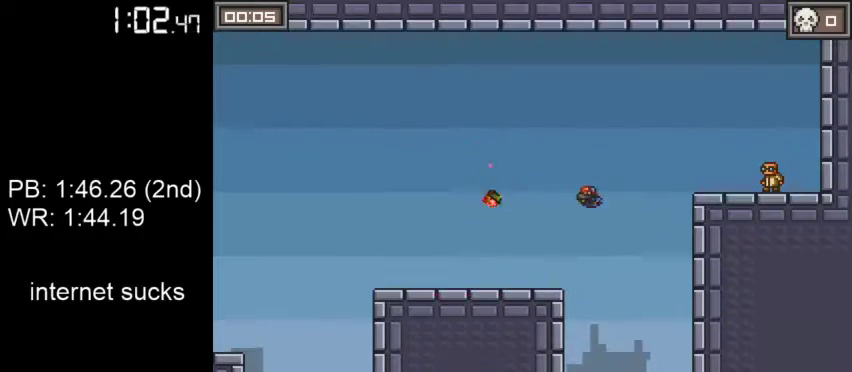
{"dt_ms": 500, "buttons": [], "left_stick": "right", "right_stick": "center", "events": [[67, "CROSS", "down"], [200, "CROSS", "up"]]}
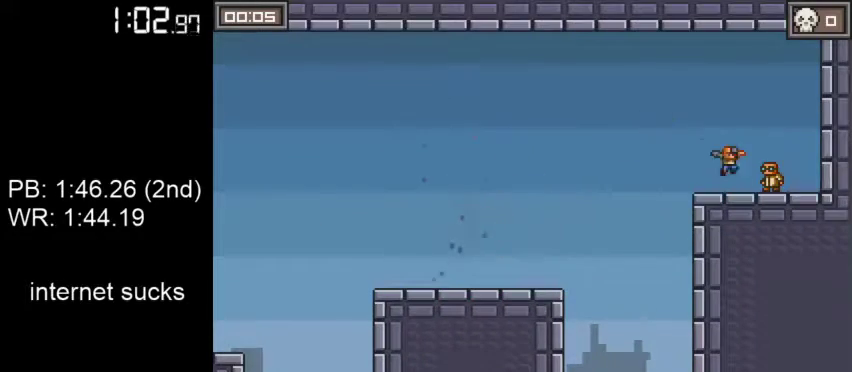
{"dt_ms": 500, "buttons": [], "left_stick": "left", "right_stick": "center", "events": [[67, "CIRCLE", "down"], [200, "CIRCLE", "up"], [300, "left_stick", "left"]]}
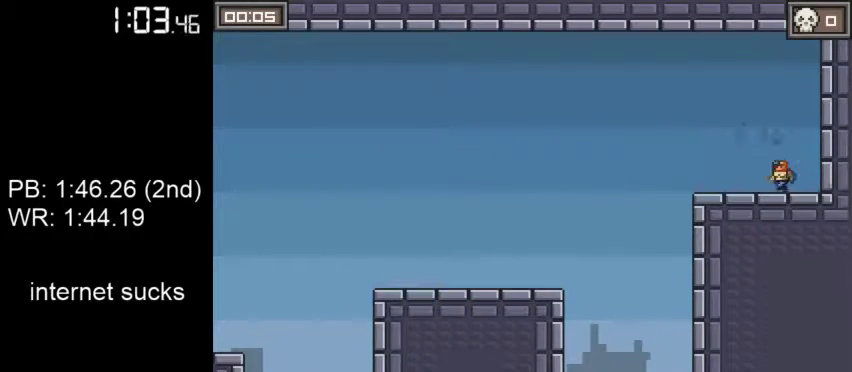
{"dt_ms": 500, "buttons": ["CROSS"], "left_stick": "left", "right_stick": "center", "events": [[500, "CROSS", "down"]]}
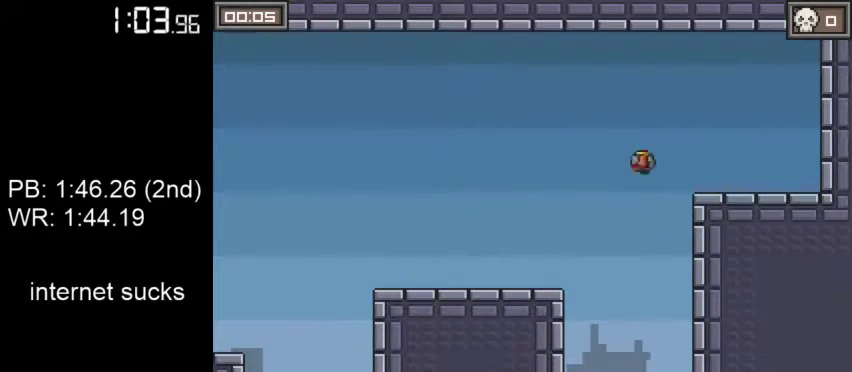
{"dt_ms": 500, "buttons": [], "left_stick": "left", "right_stick": "center", "events": [[100, "CROSS", "up"], [167, "CROSS", "down"], [267, "CROSS", "up"], [333, "CROSS", "down"], [433, "CROSS", "up"]]}
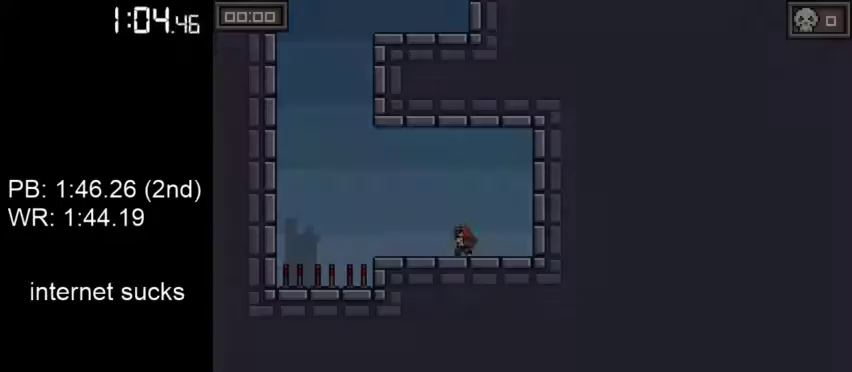
{"dt_ms": 500, "buttons": [], "left_stick": "left", "right_stick": "center", "events": [[267, "CROSS", "down"], [367, "CROSS", "up"]]}
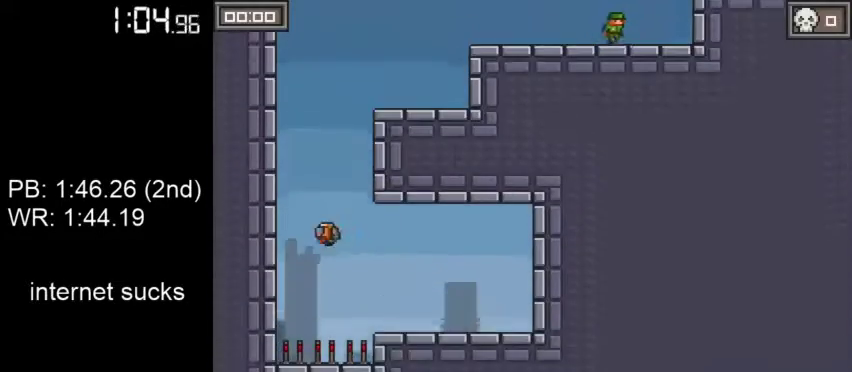
{"dt_ms": 500, "buttons": [], "left_stick": "right", "right_stick": "center", "events": [[33, "CROSS", "down"], [200, "CROSS", "up"], [267, "left_stick", "right"], [300, "CROSS", "down"], [467, "CROSS", "up"]]}
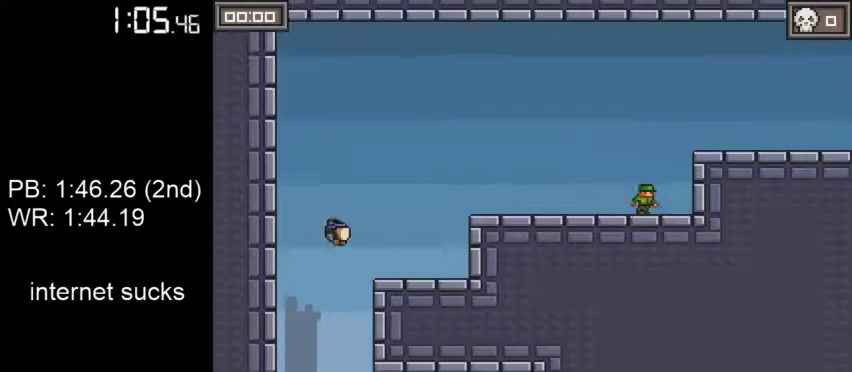
{"dt_ms": 500, "buttons": [], "left_stick": "right", "right_stick": "center", "events": [[133, "CROSS", "down"], [300, "CROSS", "up"]]}
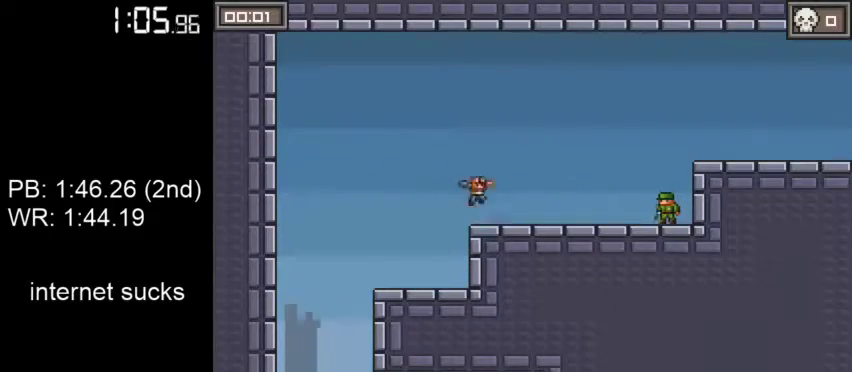
{"dt_ms": 500, "buttons": [], "left_stick": "right", "right_stick": "center", "events": [[400, "CROSS", "down"], [500, "CROSS", "up"]]}
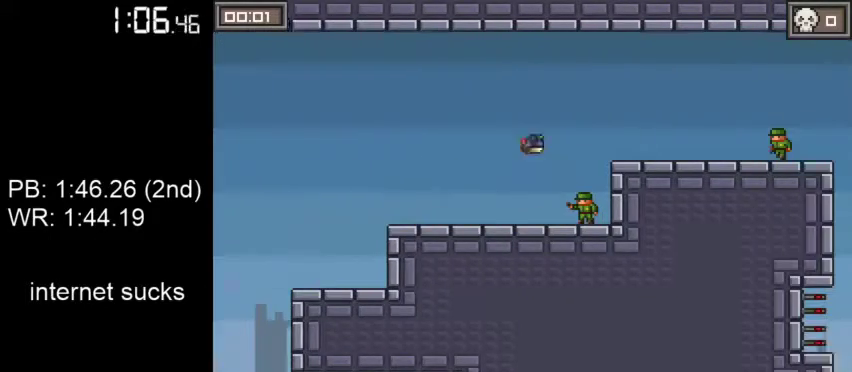
{"dt_ms": 500, "buttons": [], "left_stick": "right", "right_stick": "center", "events": [[100, "CROSS", "down"], [233, "CROSS", "up"]]}
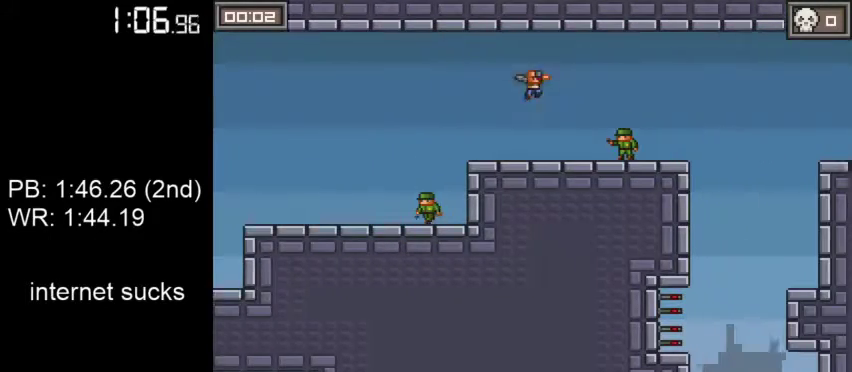
{"dt_ms": 500, "buttons": [], "left_stick": "right", "right_stick": "center", "events": [[300, "CIRCLE", "down"], [433, "CIRCLE", "up"]]}
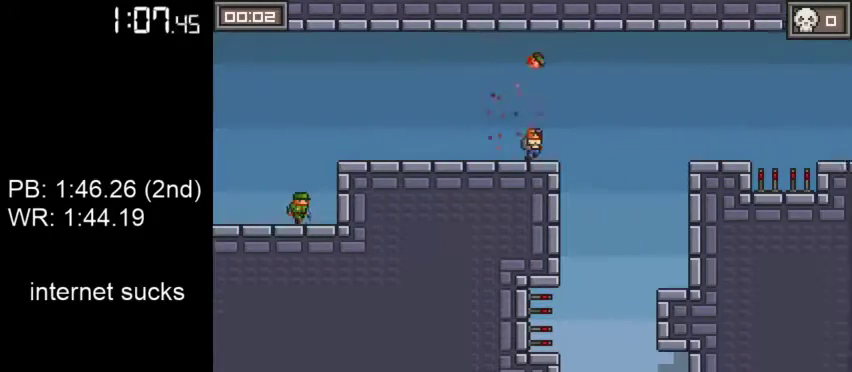
{"dt_ms": 500, "buttons": [], "left_stick": "center", "right_stick": "center", "events": [[500, "left_stick", "center"]]}
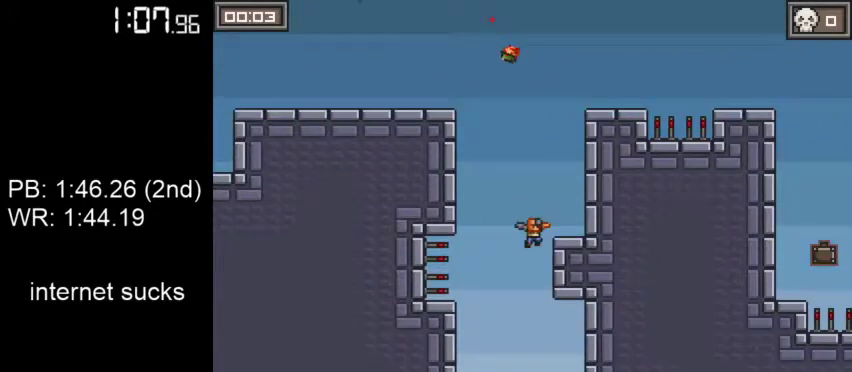
{"dt_ms": 500, "buttons": [], "left_stick": "right", "right_stick": "center", "events": [[467, "left_stick", "right"]]}
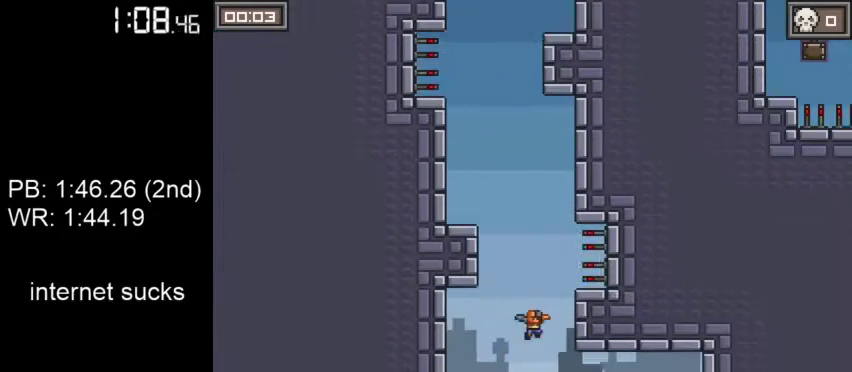
{"dt_ms": 1000, "buttons": [], "left_stick": "center", "right_stick": "up"}
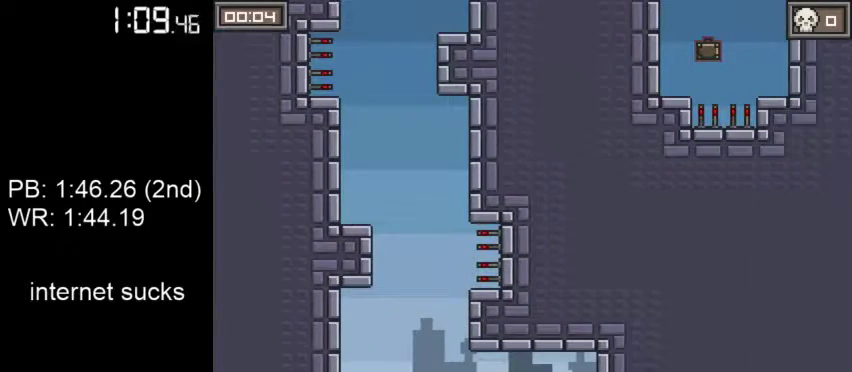
{"dt_ms": 1000, "buttons": ["CROSS"], "left_stick": "right", "right_stick": "center"}
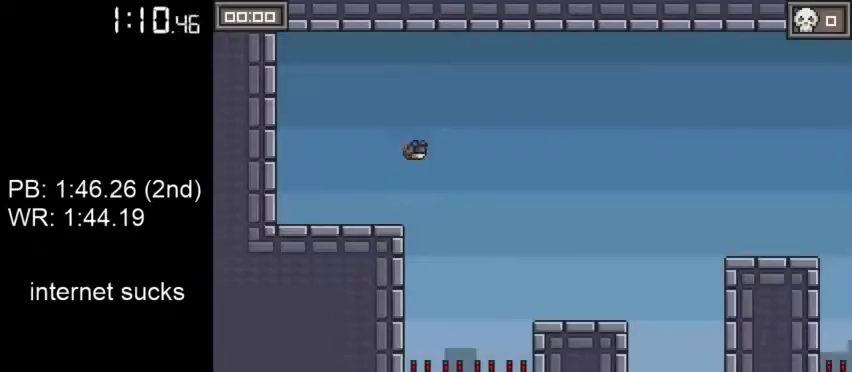
{"dt_ms": 1000, "buttons": ["CROSS"], "left_stick": "right", "right_stick": "center"}
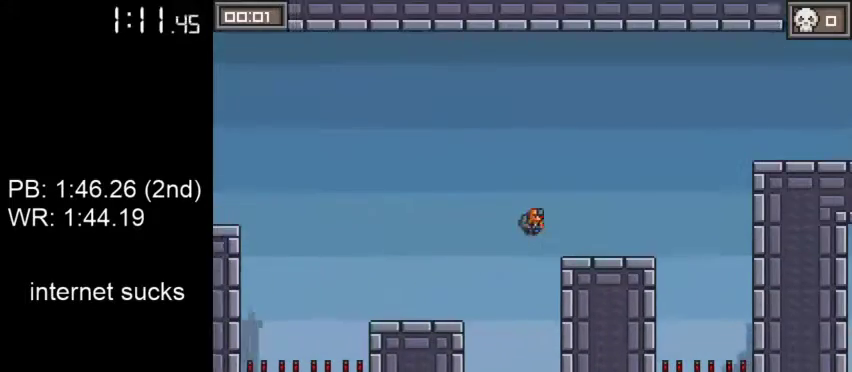
{"dt_ms": 500, "buttons": [], "left_stick": "right", "right_stick": "center", "events": [[67, "CROSS", "up"], [367, "CROSS", "down"], [433, "CROSS", "up"]]}
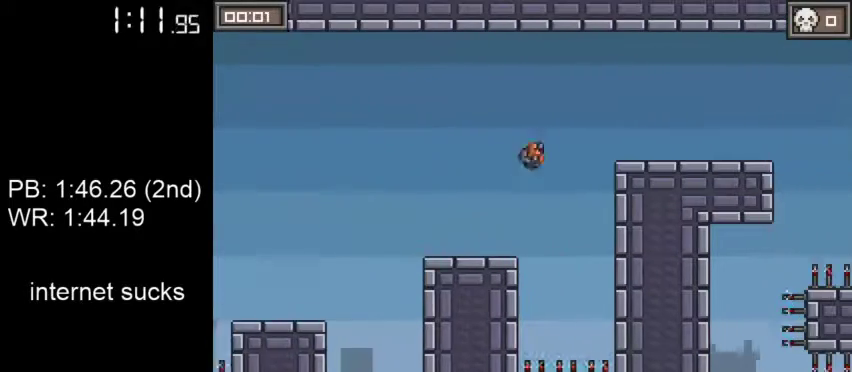
{"dt_ms": 500, "buttons": [], "left_stick": "right", "right_stick": "center"}
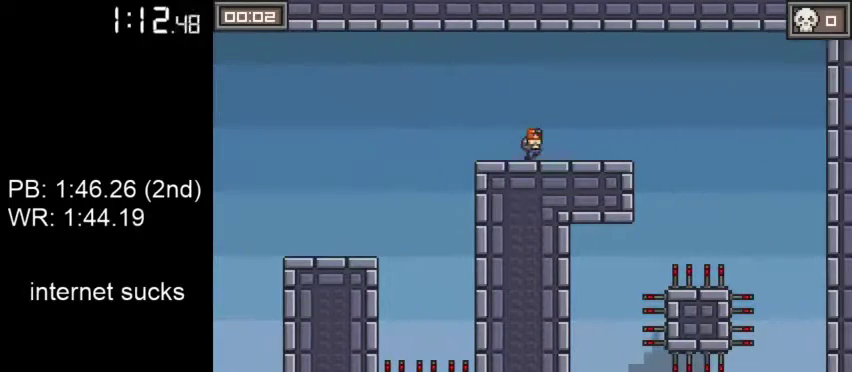
{"dt_ms": 500, "buttons": [], "left_stick": "left", "right_stick": "center", "events": [[433, "left_stick", "left"]]}
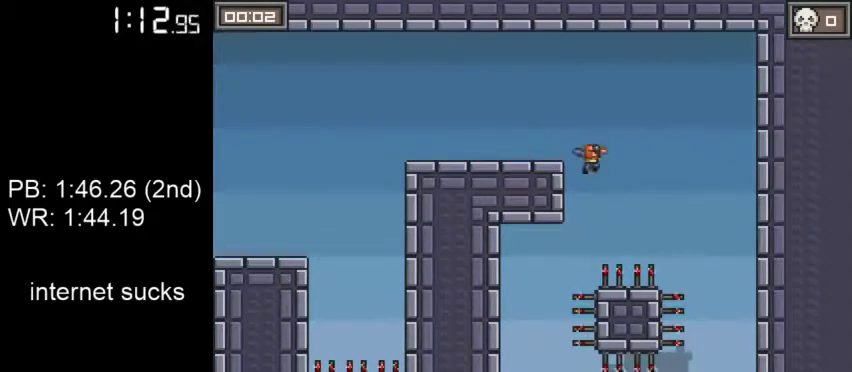
{"dt_ms": 500, "buttons": [], "left_stick": "left", "right_stick": "center", "events": []}
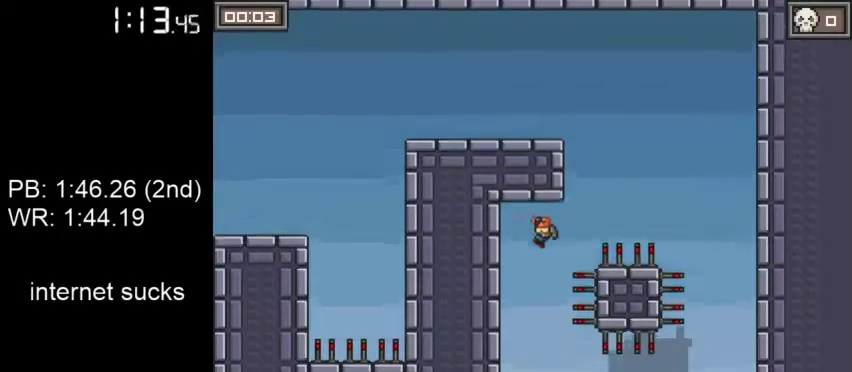
{"dt_ms": 500, "buttons": [], "left_stick": "right", "right_stick": "center", "events": [[33, "left_stick", "center"], [400, "left_stick", "right"]]}
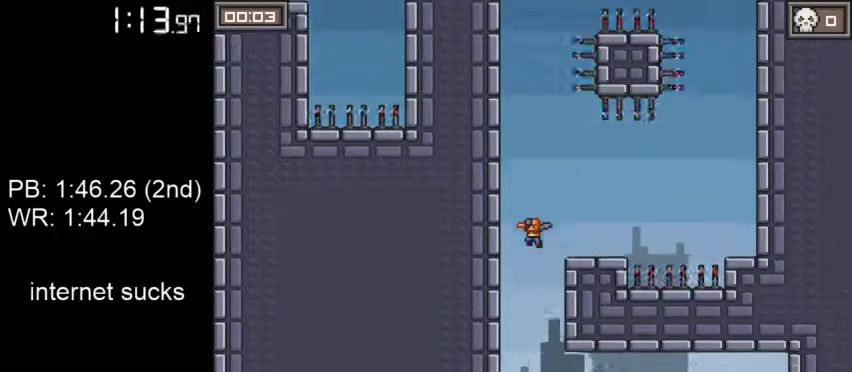
{"dt_ms": 500, "buttons": ["CIRCLE"], "left_stick": "right", "right_stick": "center", "events": [[367, "CIRCLE", "down"]]}
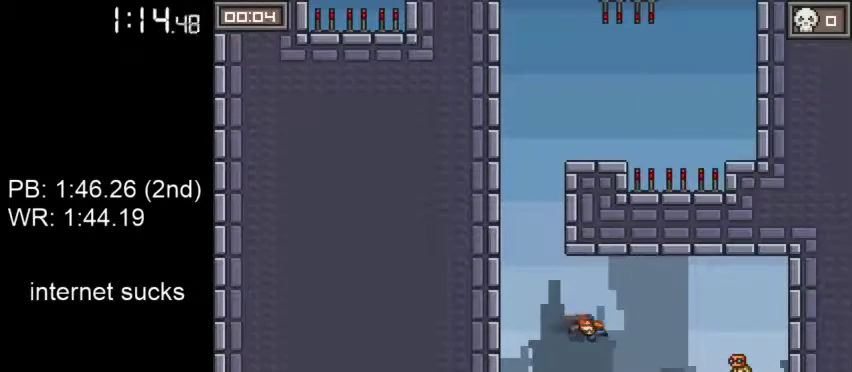
{"dt_ms": 500, "buttons": [], "left_stick": "right", "right_stick": "center", "events": [[33, "CIRCLE", "up"], [367, "CIRCLE", "down"], [467, "CIRCLE", "up"]]}
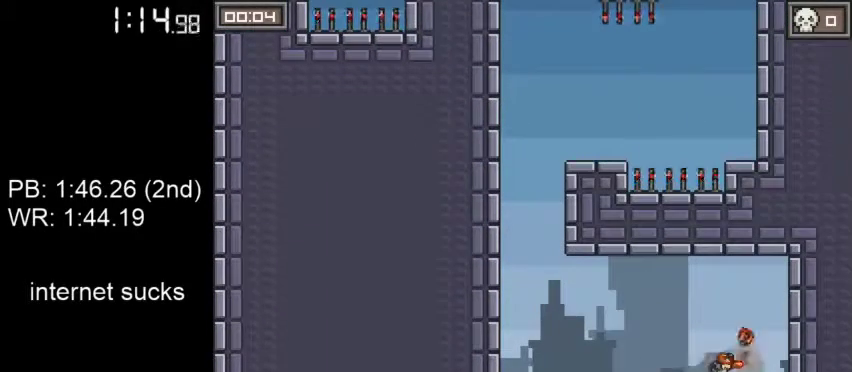
{"dt_ms": 500, "buttons": [], "left_stick": "center", "right_stick": "center", "events": [[467, "left_stick", "center"]]}